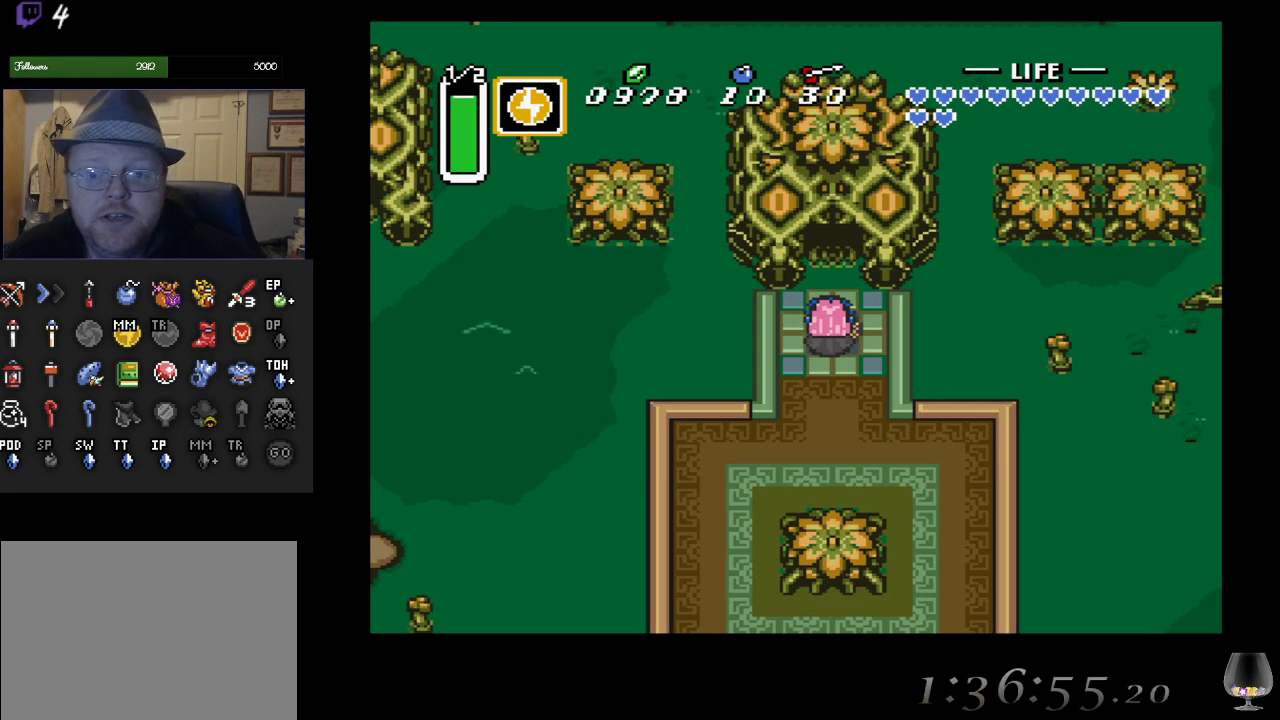
Gameplay with a controller (PlayStation layout); each line is a JSON object with the inputs held at the frame after it. "events" lists button and stick changes between this image and that frame as [ms after this image, input, new state], when the widget could be followed in between. Not read: L2 R2 R3 right_stick.
{"buttons": [], "left_stick": "up", "events": [[267, "left_stick", "up"]]}
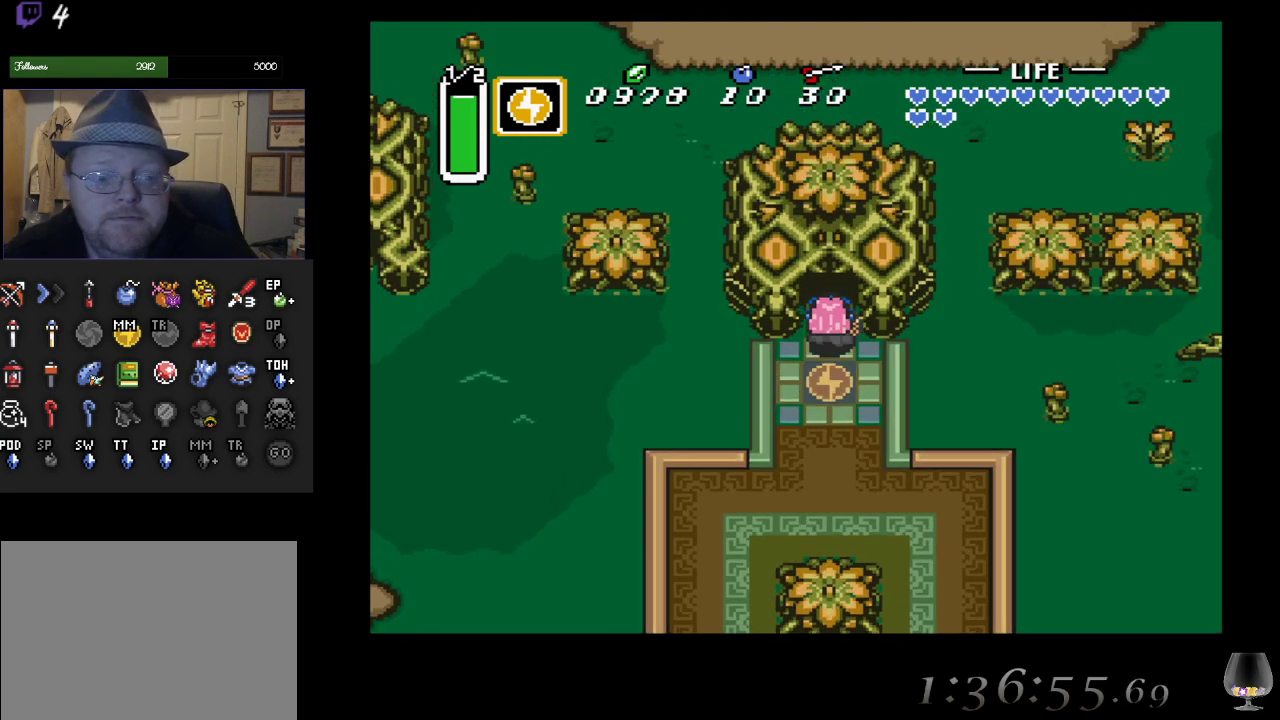
{"buttons": [], "left_stick": "up", "events": []}
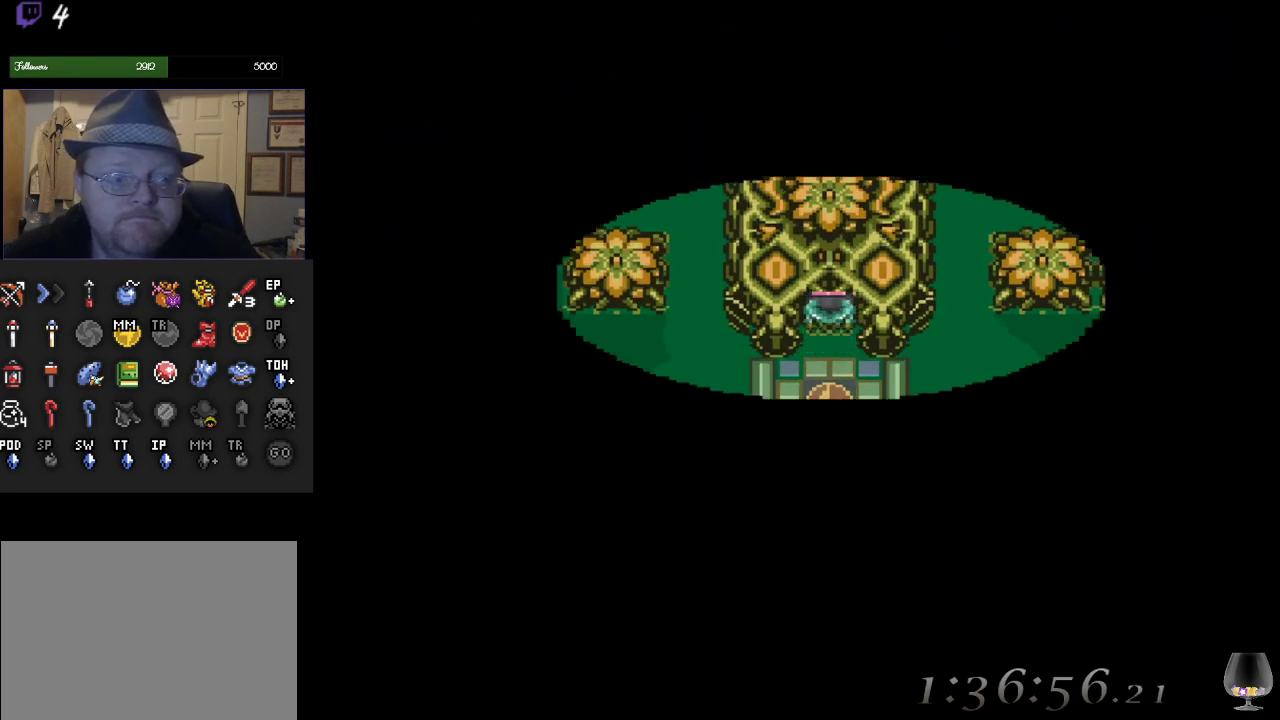
{"buttons": [], "left_stick": "up", "events": []}
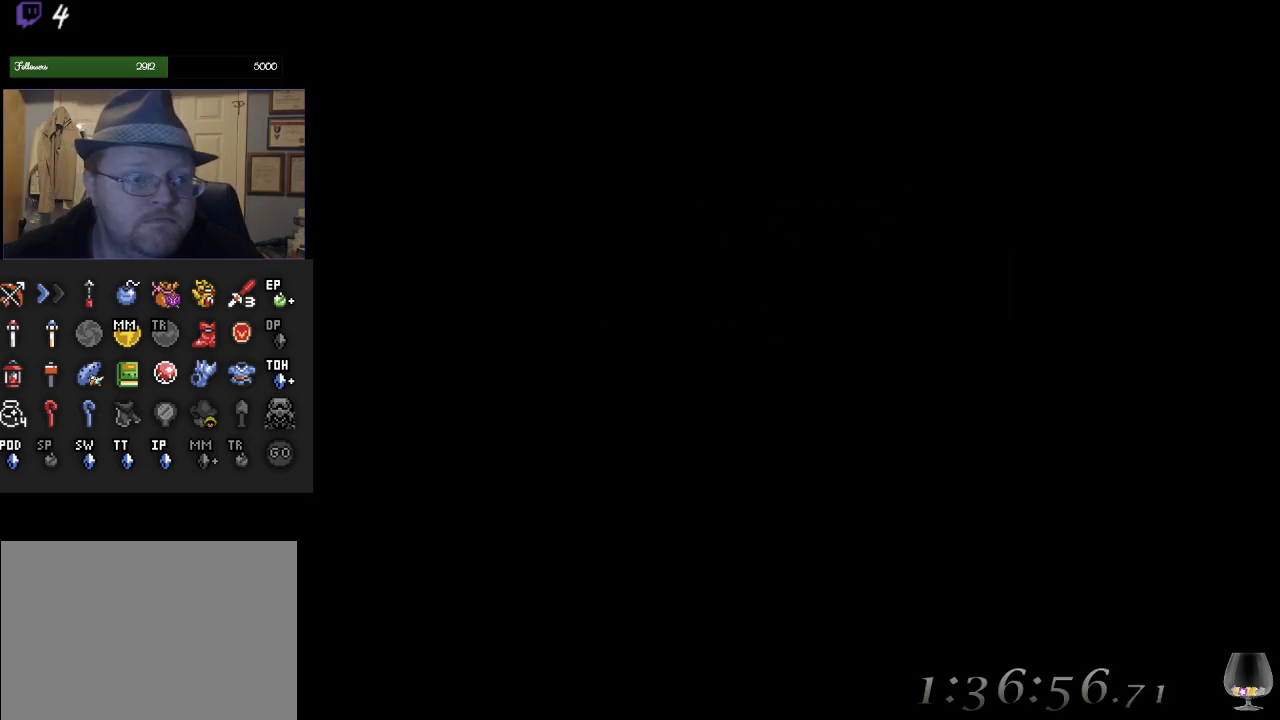
{"buttons": [], "left_stick": "center", "events": [[350, "left_stick", "center"]]}
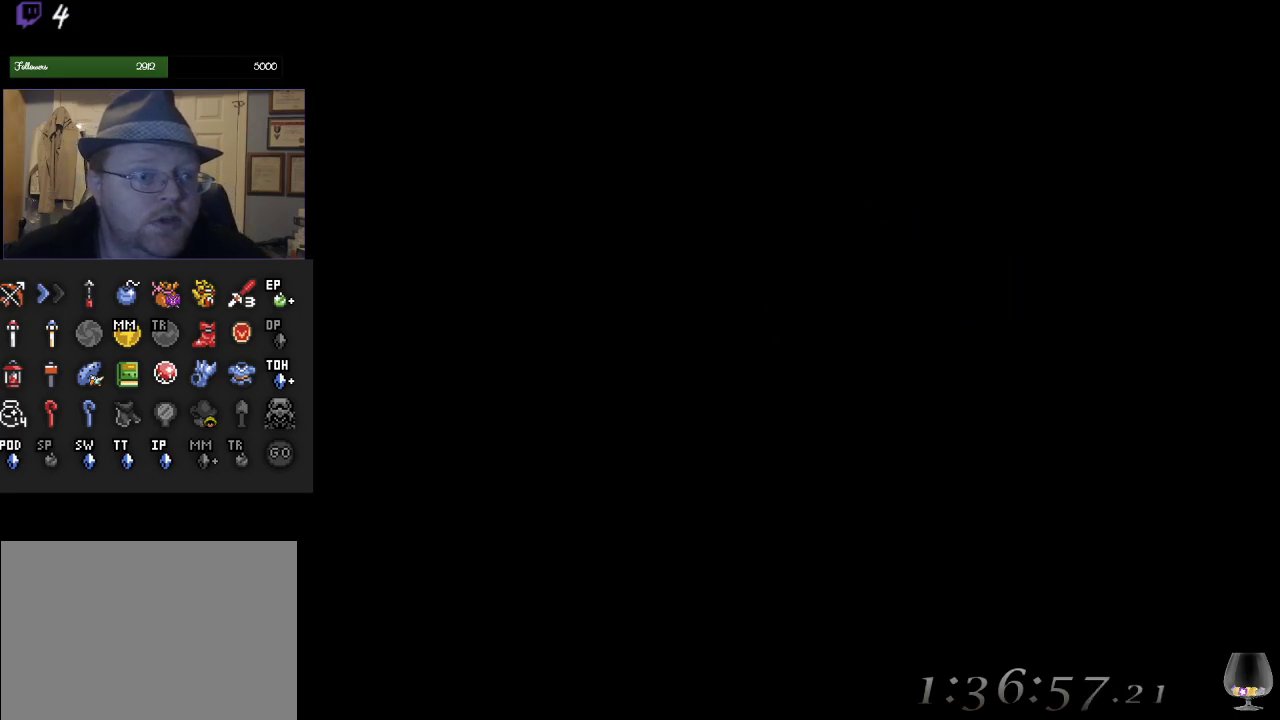
{"buttons": [], "left_stick": "center", "events": []}
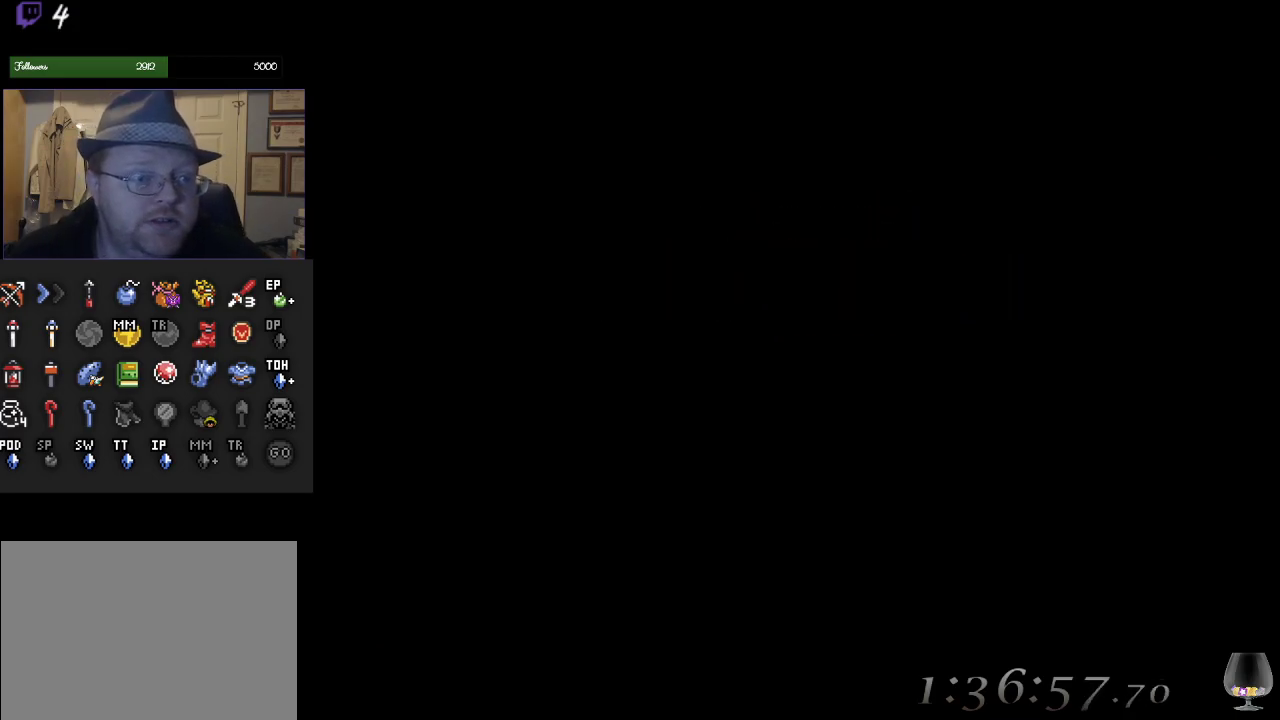
{"buttons": [], "left_stick": "center", "events": []}
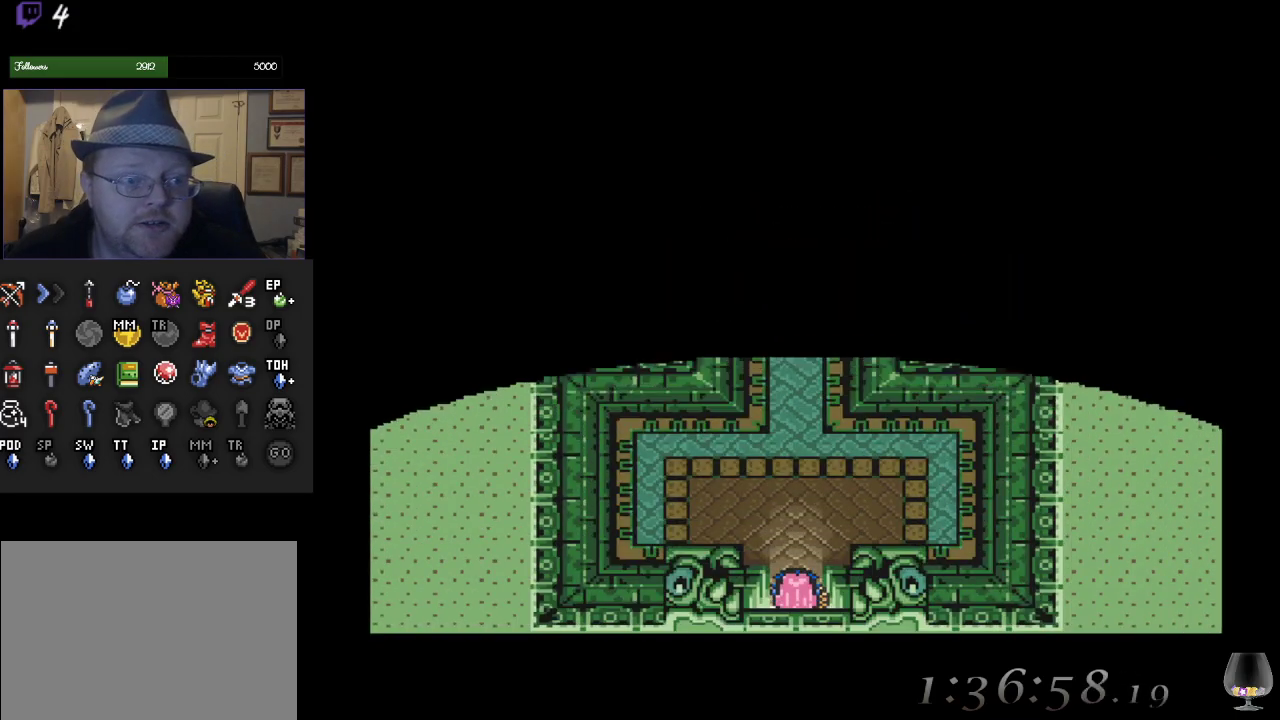
{"buttons": [], "left_stick": "up", "events": [[133, "left_stick", "up"]]}
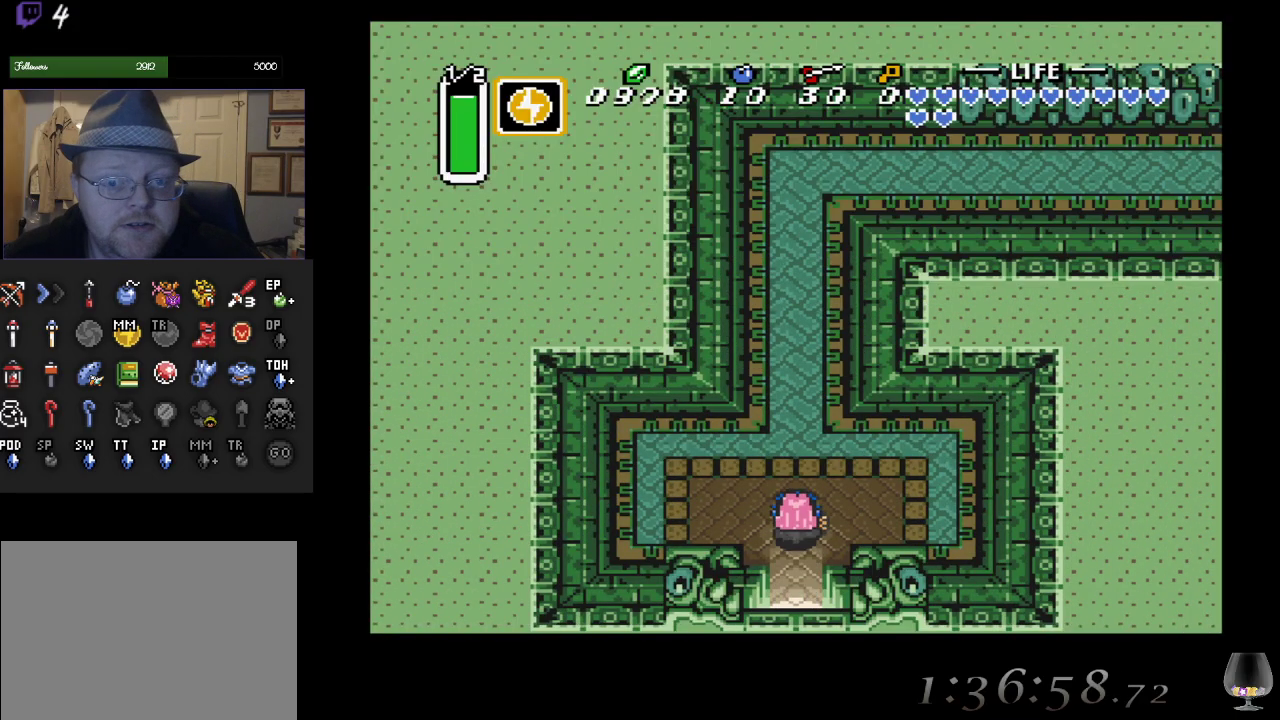
{"buttons": [], "left_stick": "up", "events": []}
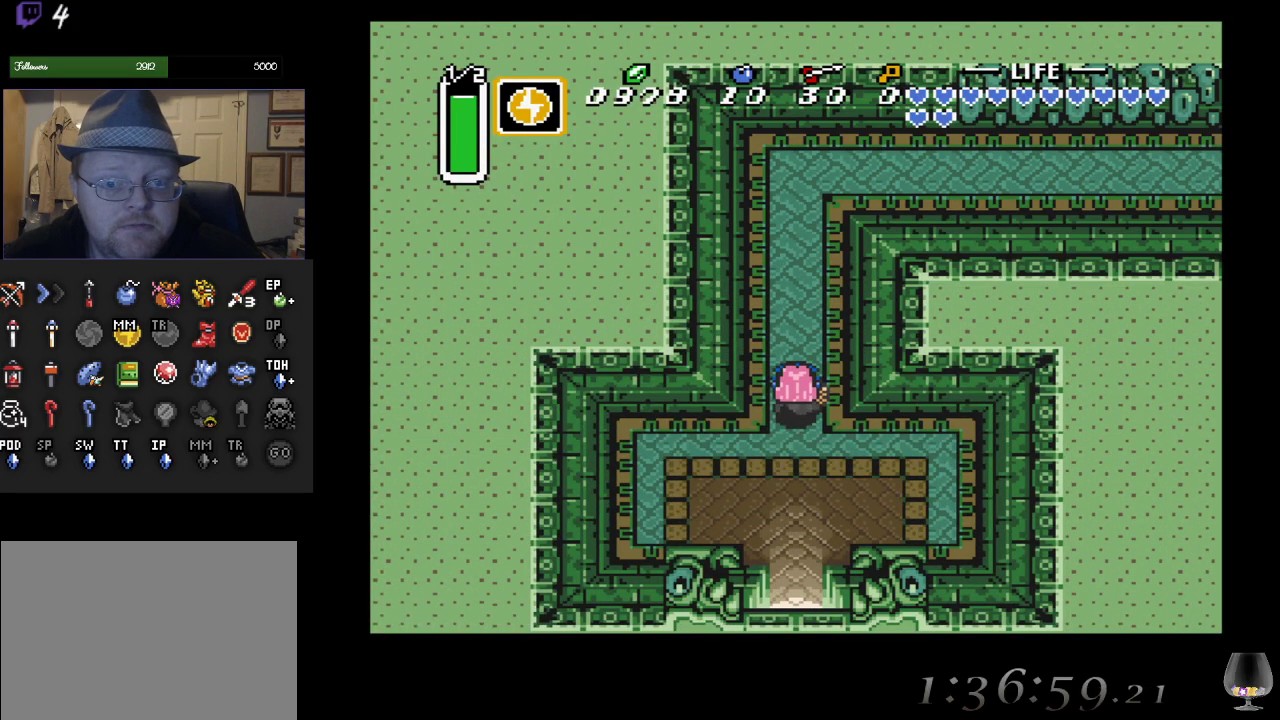
{"buttons": [], "left_stick": "up", "events": []}
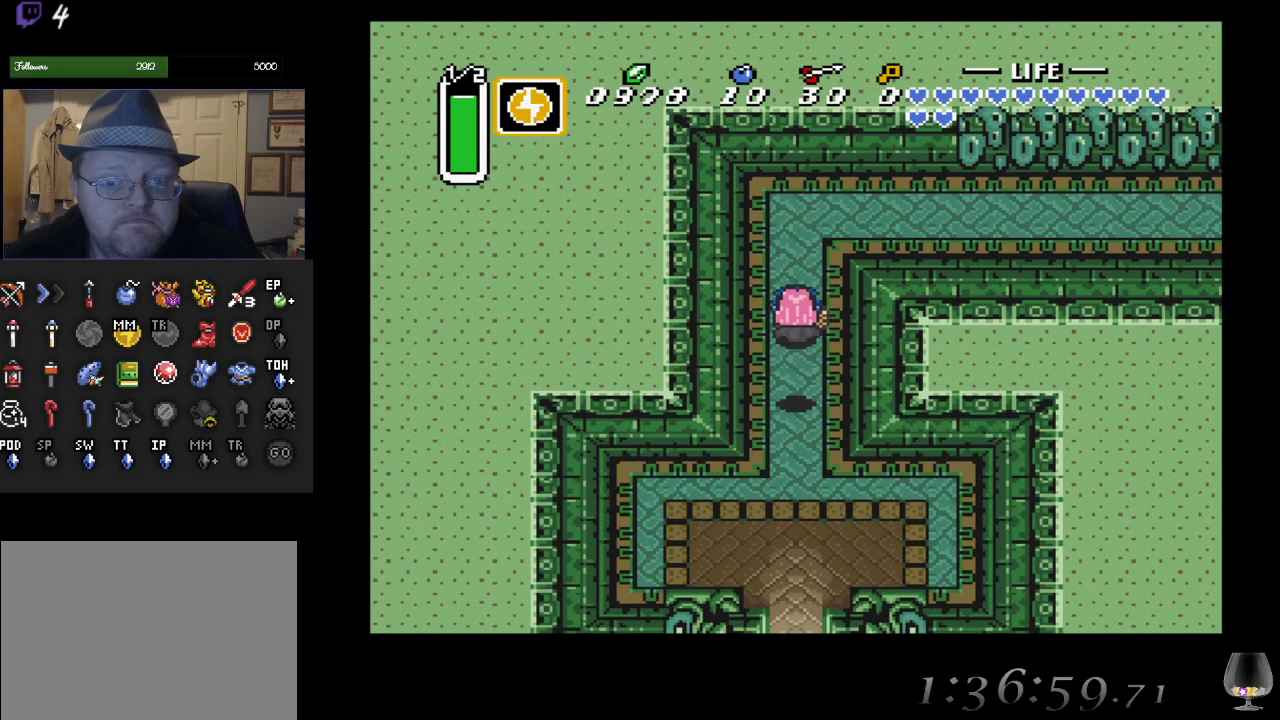
{"buttons": [], "left_stick": "up-right", "events": [[317, "left_stick", "up-right"]]}
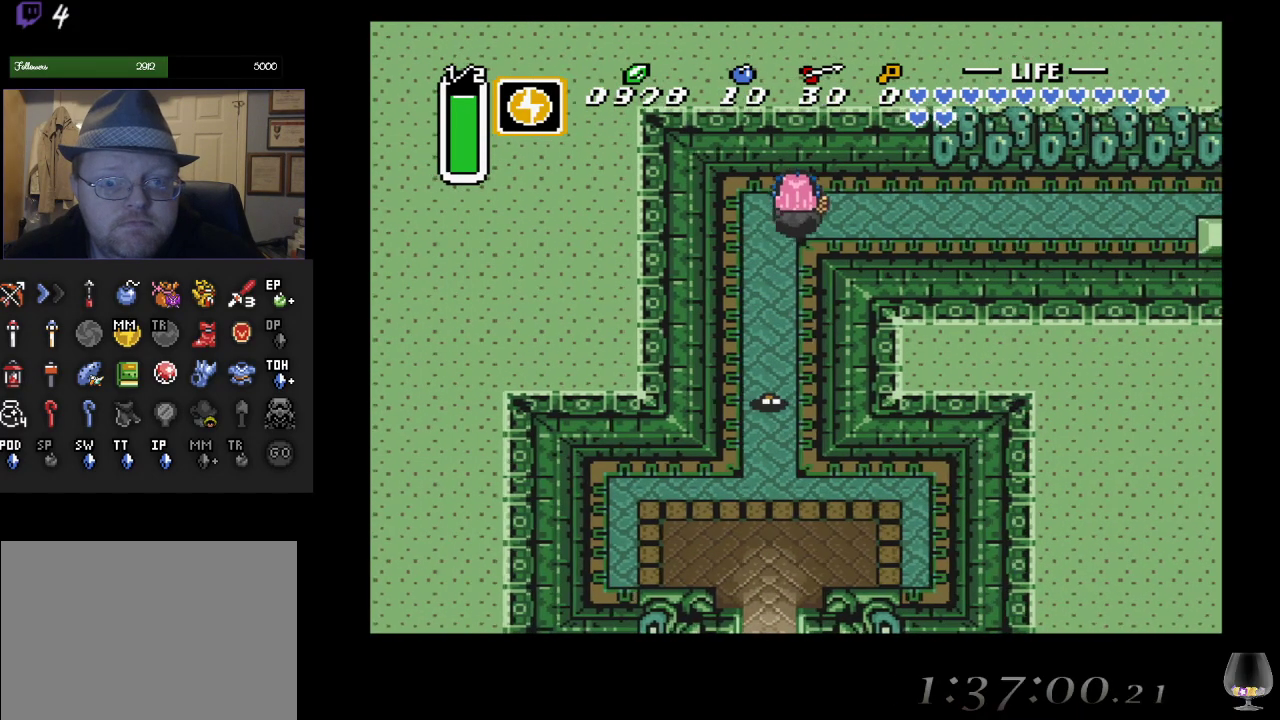
{"buttons": [], "left_stick": "up-right", "events": []}
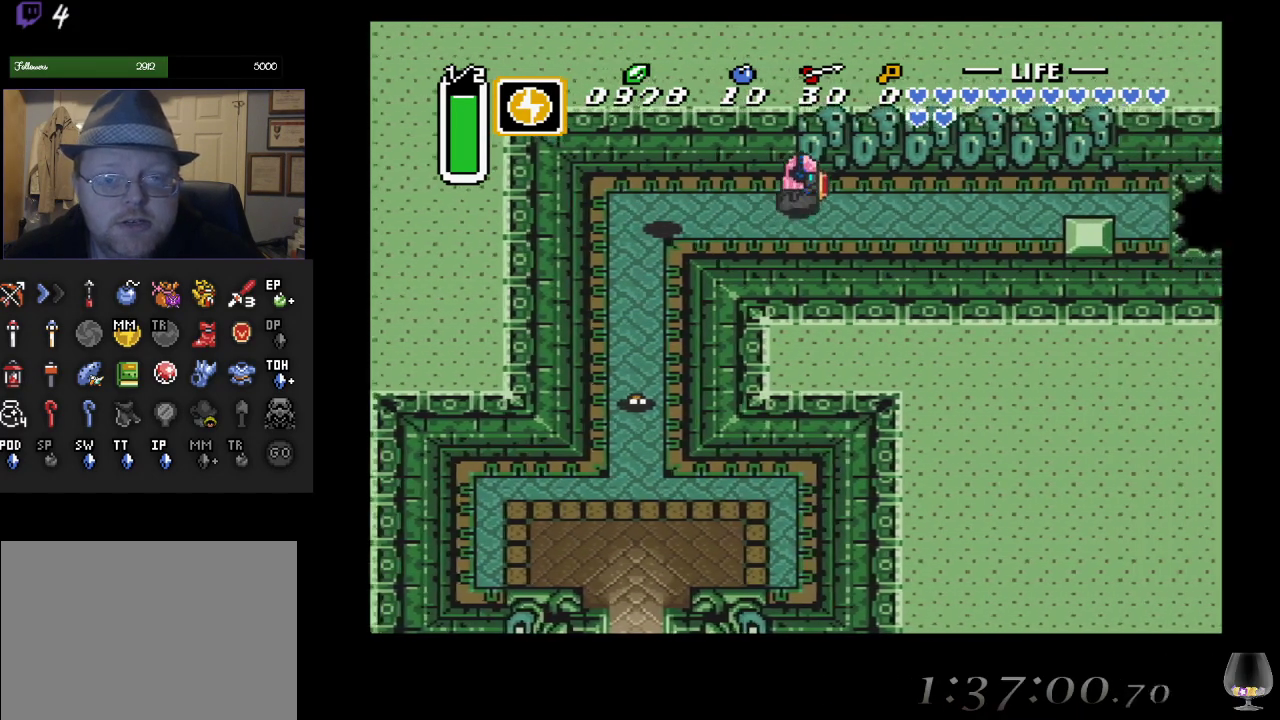
{"buttons": ["L1"], "left_stick": "up-right", "events": [[50, "L1", "down"], [183, "L1", "up"], [267, "L1", "down"], [383, "L1", "up"], [450, "L1", "down"]]}
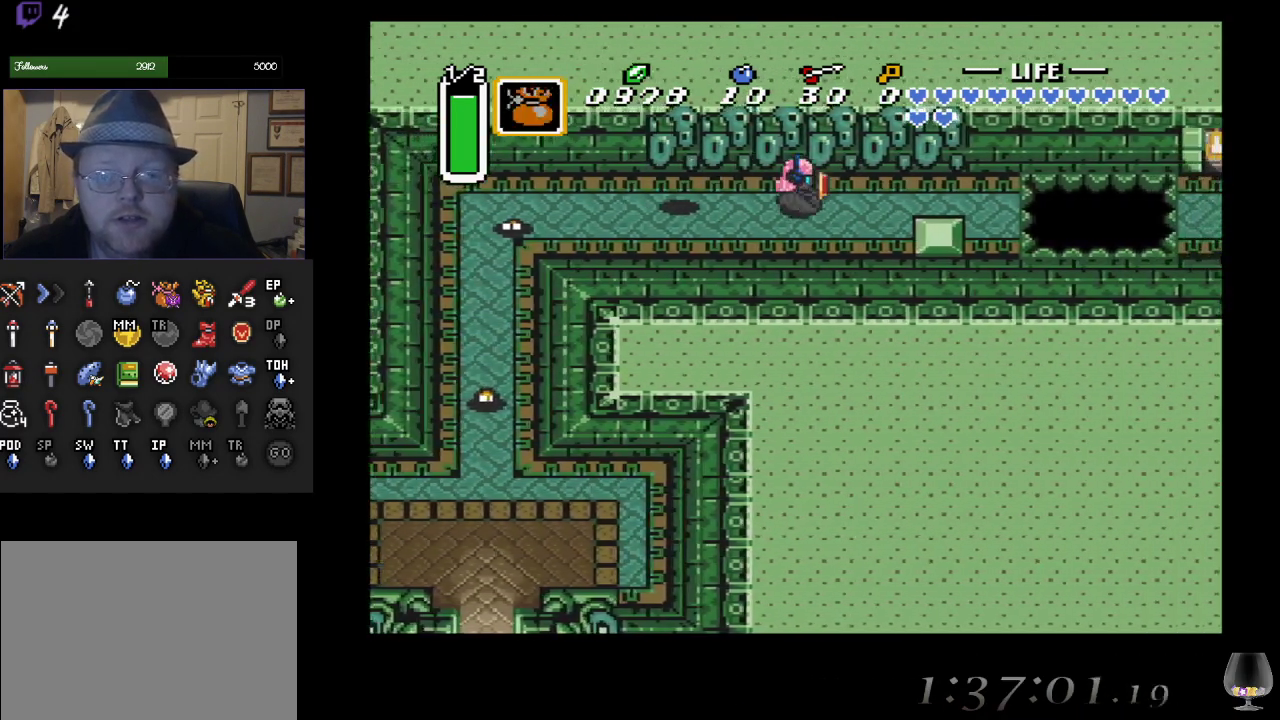
{"buttons": [], "left_stick": "center", "events": [[83, "L1", "up"], [150, "L1", "down"], [267, "L1", "up"], [333, "left_stick", "center"]]}
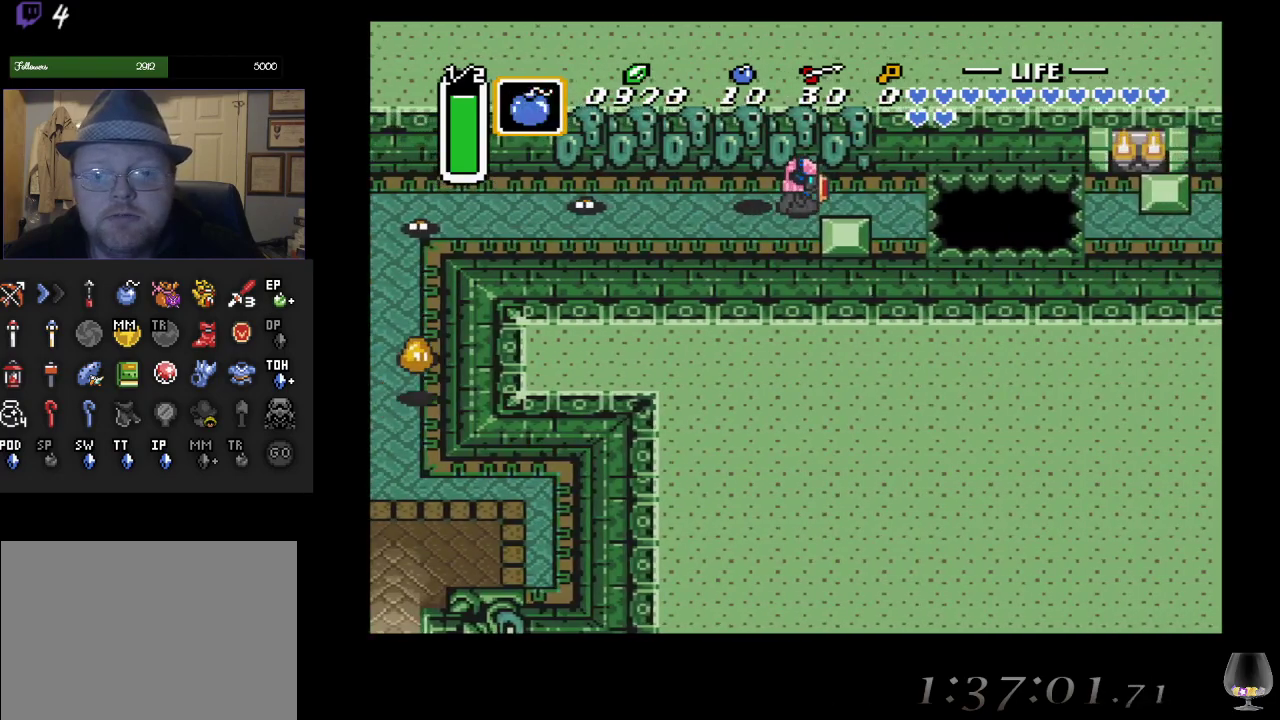
{"buttons": ["SQUARE"], "left_stick": "center", "events": [[50, "L1", "down"], [183, "L1", "up"], [350, "SQUARE", "down"]]}
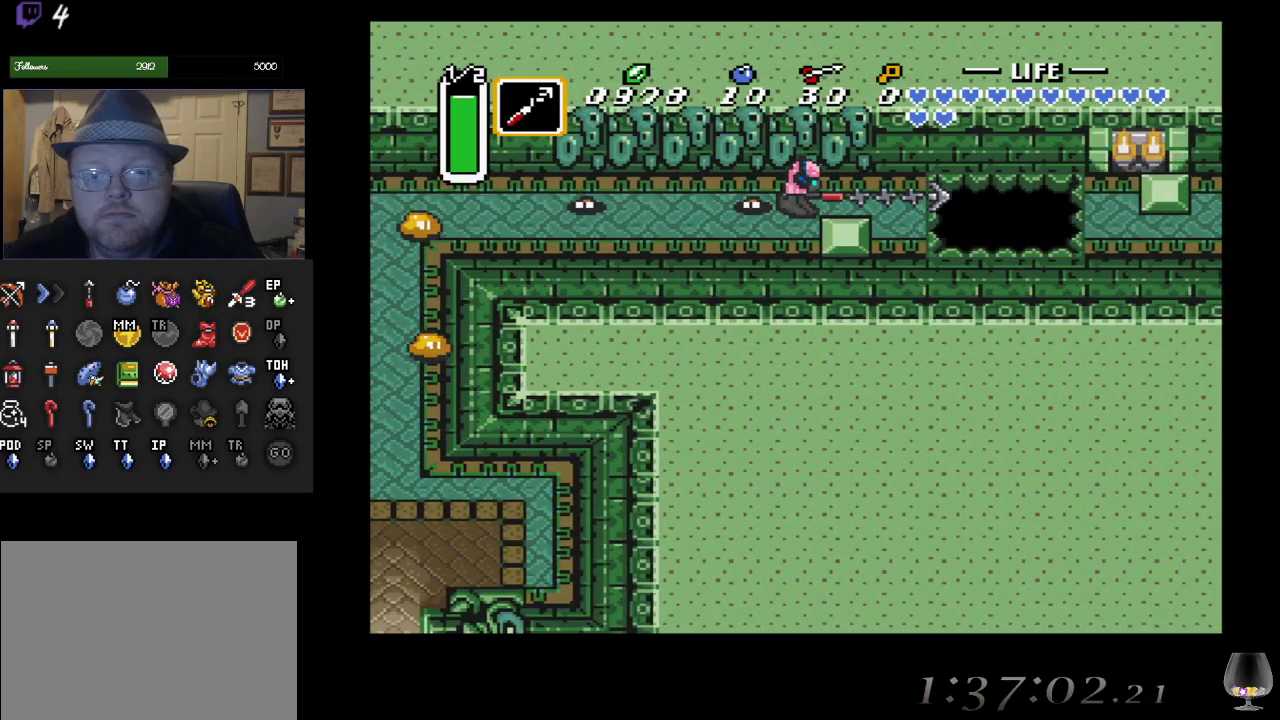
{"buttons": [], "left_stick": "center", "events": [[17, "SQUARE", "up"]]}
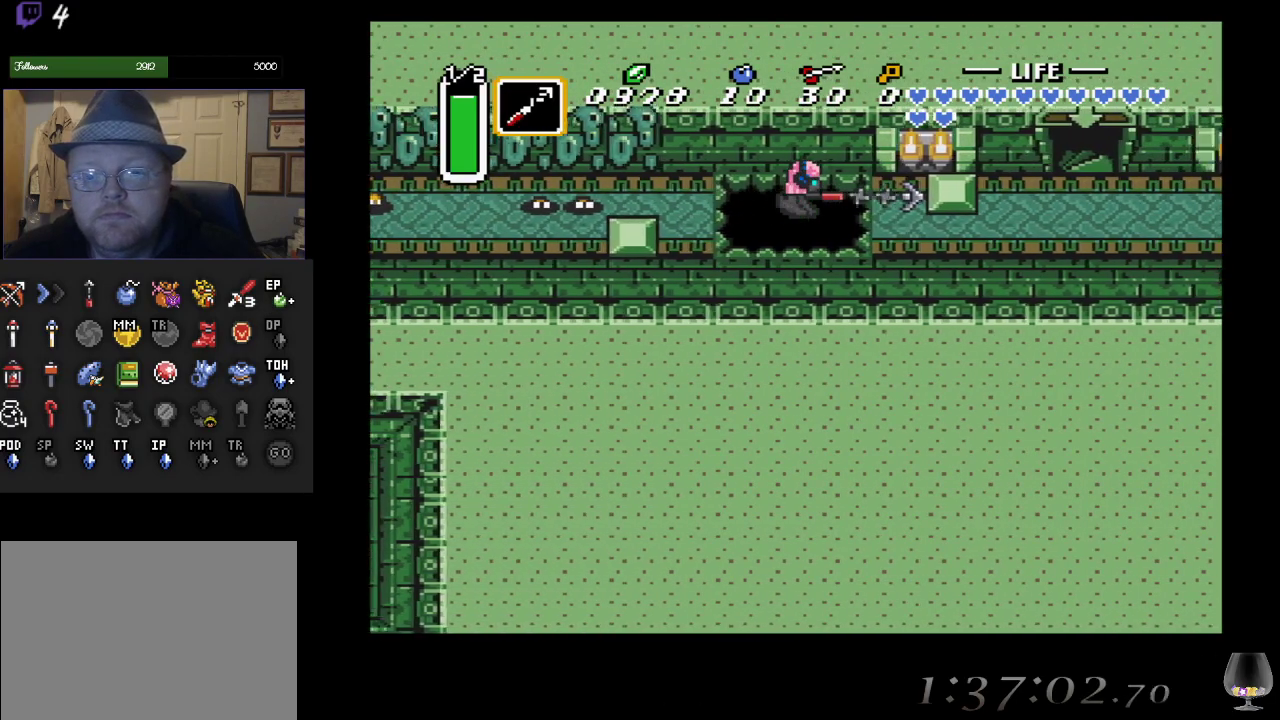
{"buttons": [], "left_stick": "right", "events": [[100, "left_stick", "down-right"], [467, "left_stick", "right"]]}
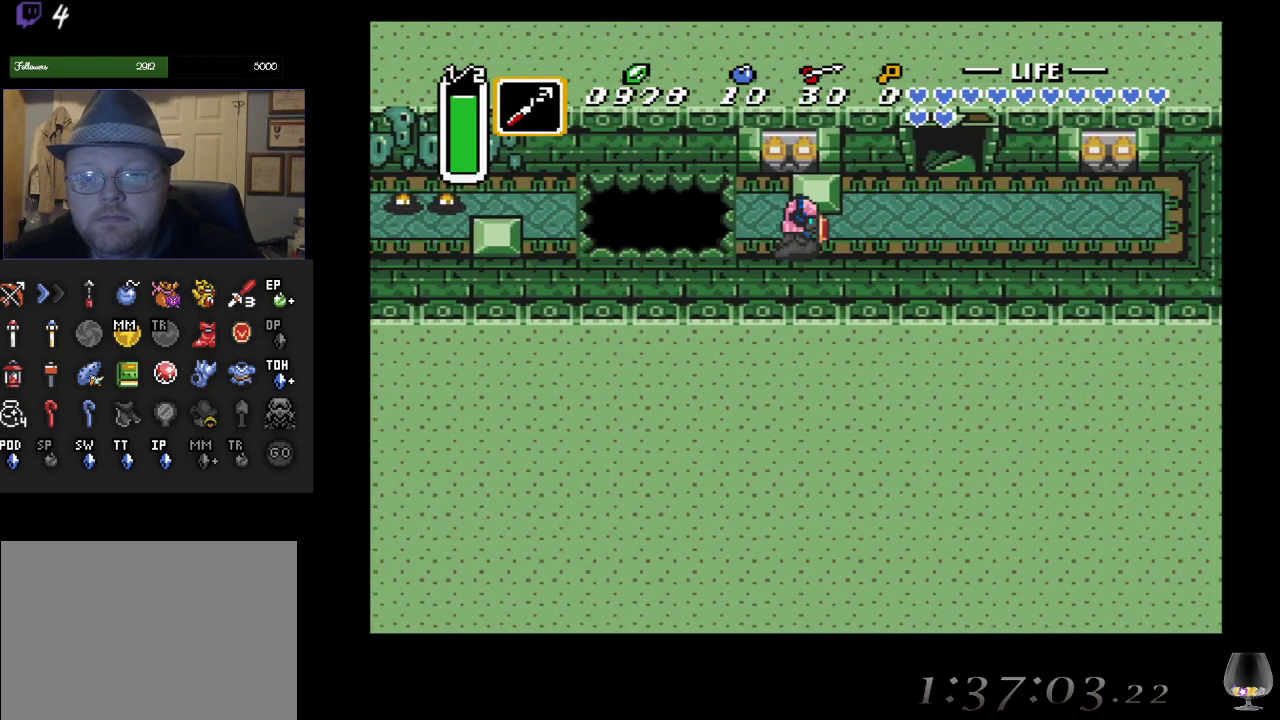
{"buttons": [], "left_stick": "up-right", "events": [[200, "left_stick", "up-right"]]}
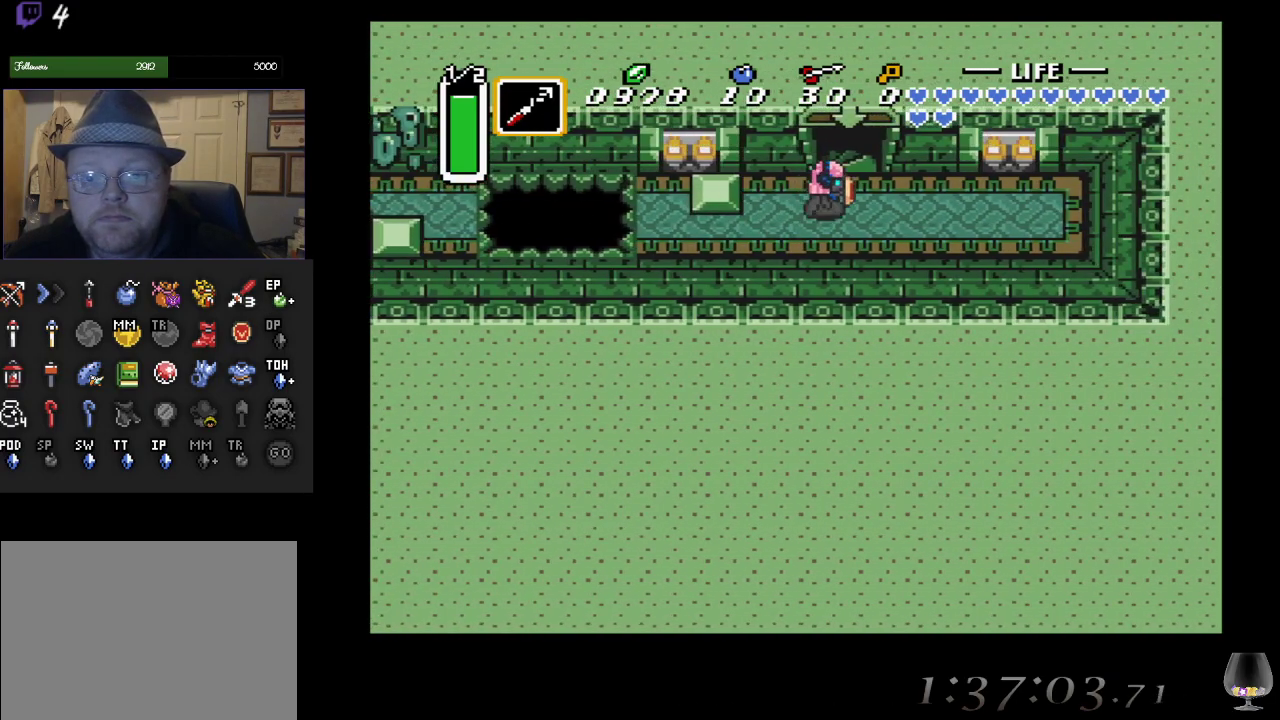
{"buttons": [], "left_stick": "up", "events": [[233, "left_stick", "up"]]}
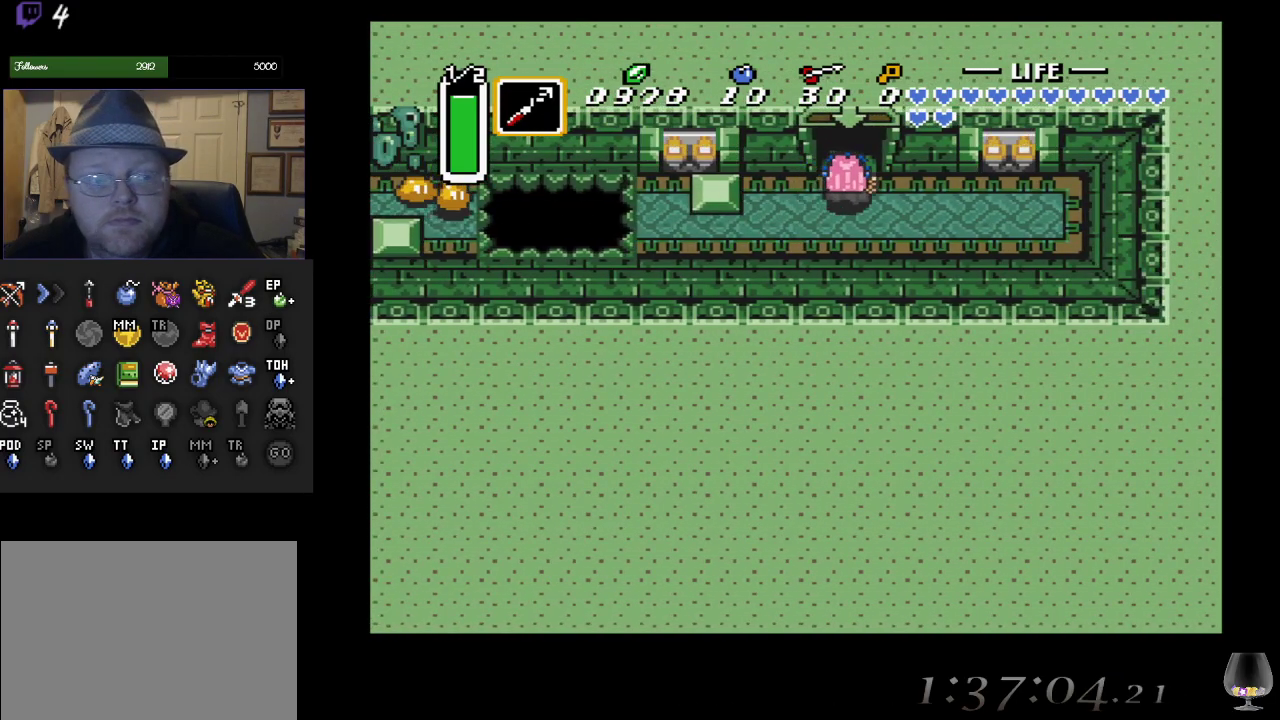
{"buttons": [], "left_stick": "up", "events": []}
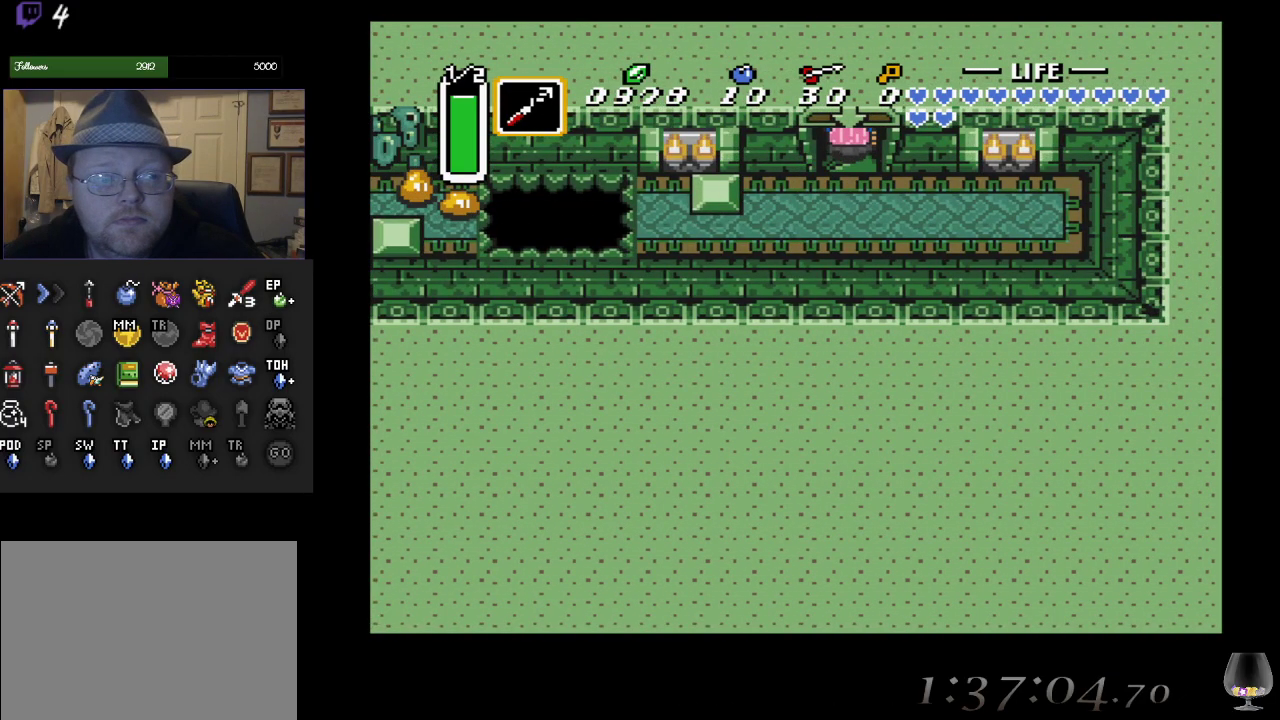
{"buttons": [], "left_stick": "up", "events": []}
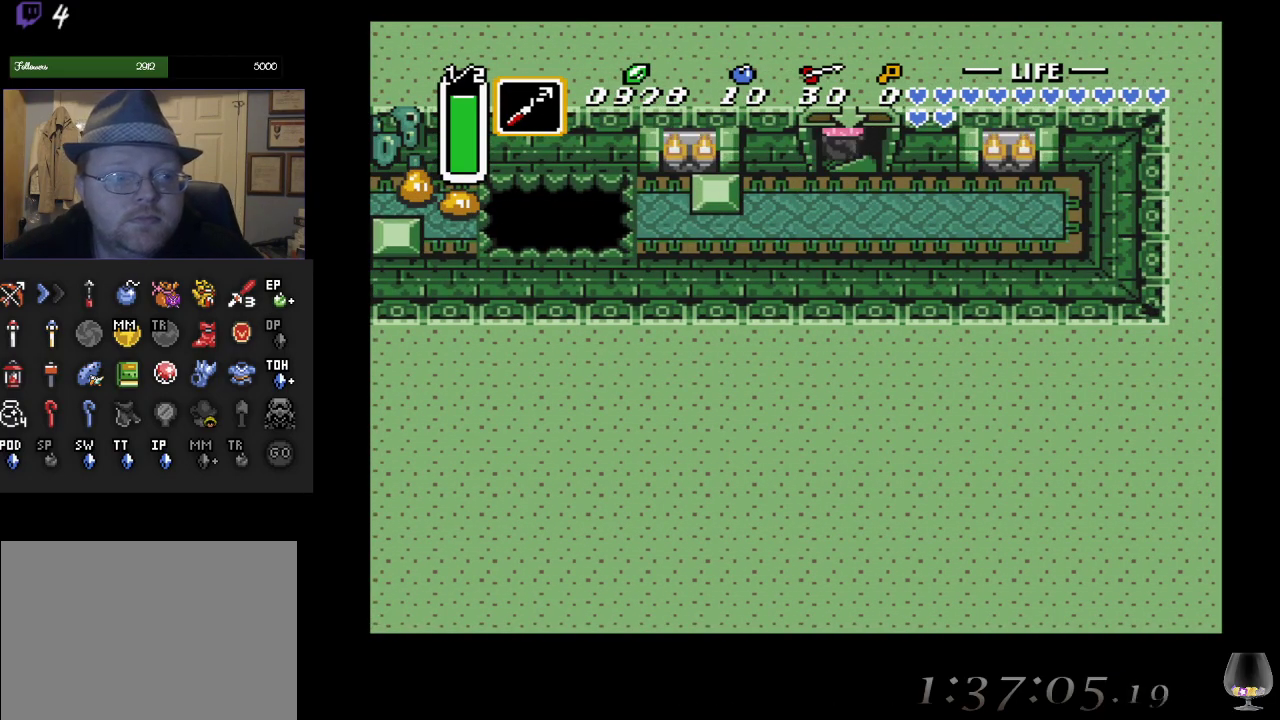
{"buttons": [], "left_stick": "center", "events": [[33, "left_stick", "center"]]}
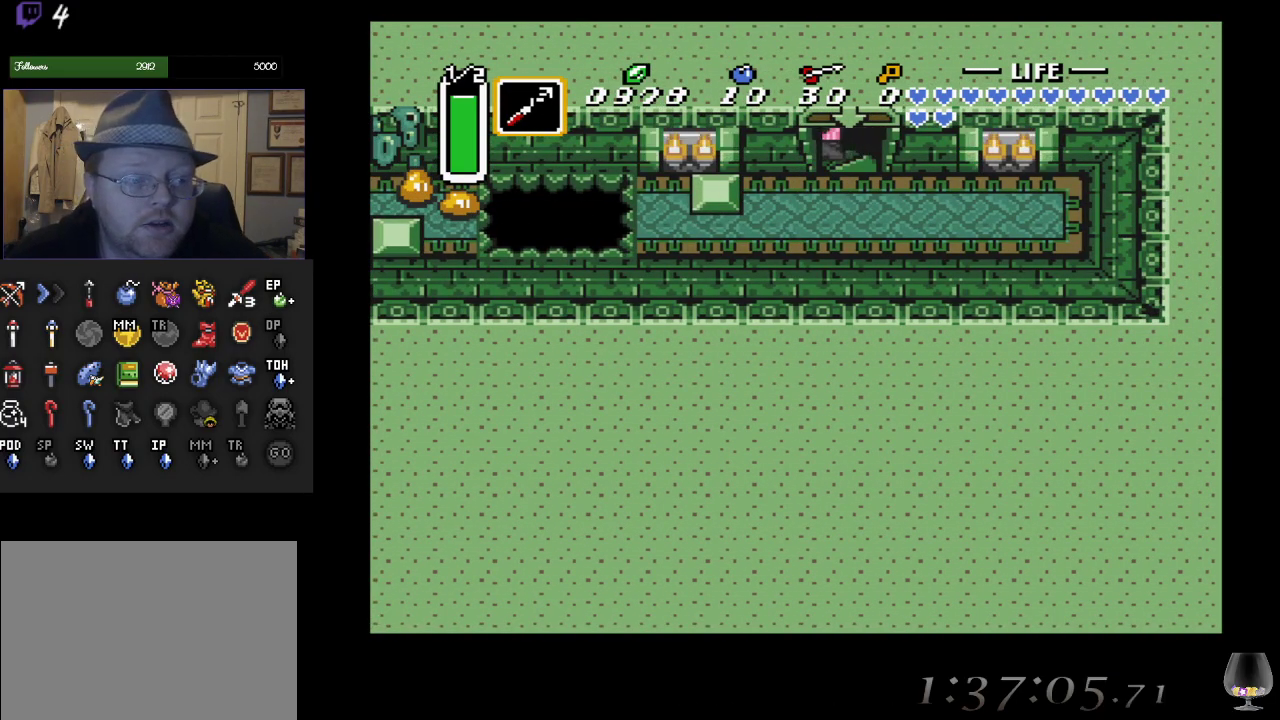
{"buttons": [], "left_stick": "center", "events": []}
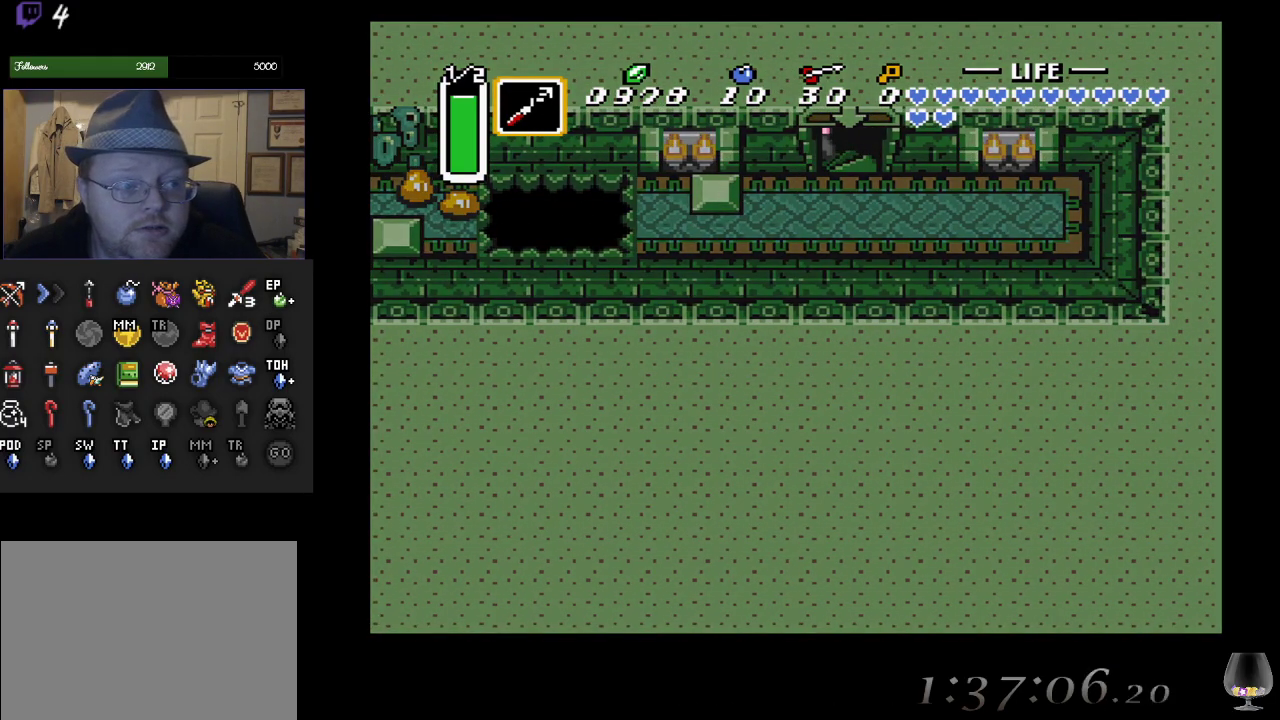
{"buttons": [], "left_stick": "center", "events": []}
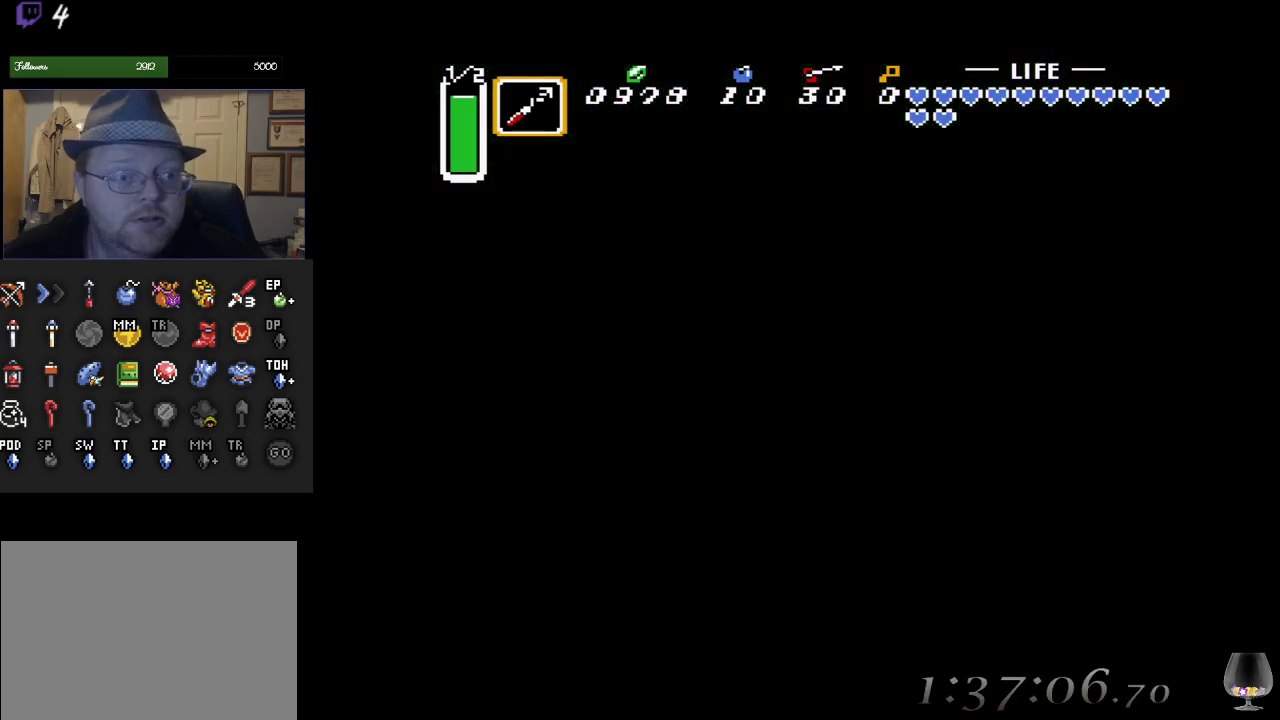
{"buttons": [], "left_stick": "center", "events": []}
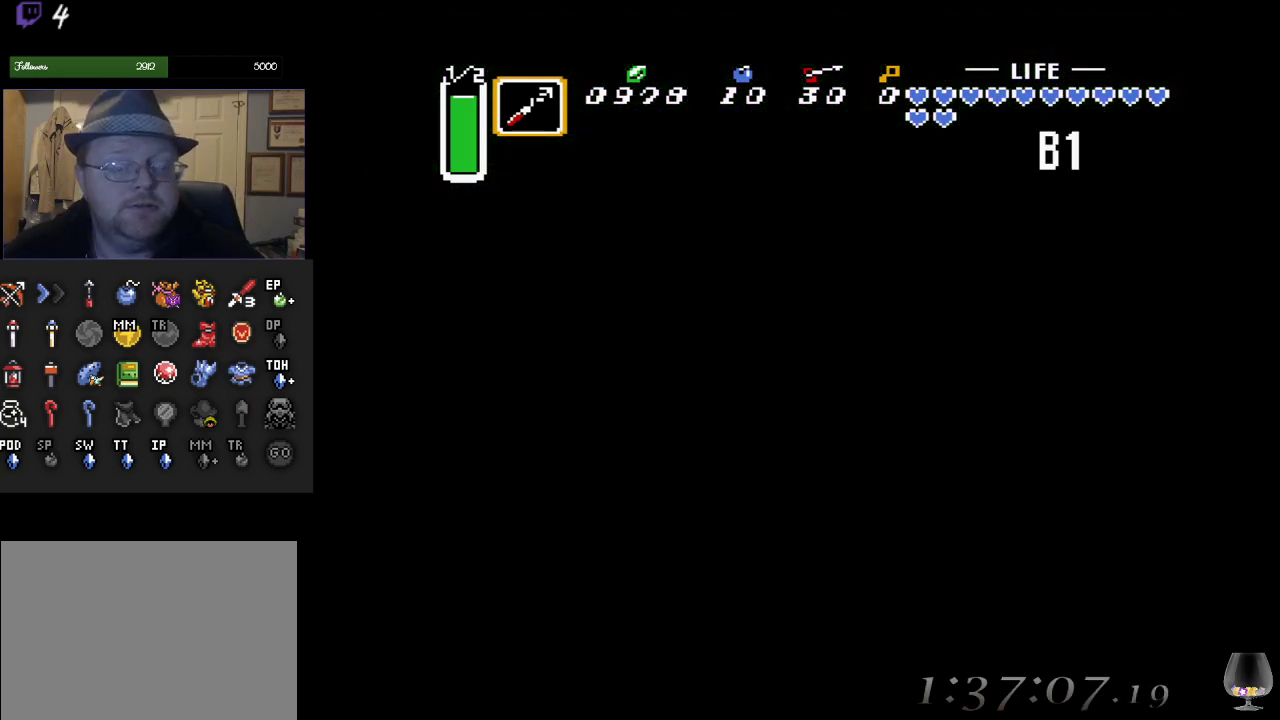
{"buttons": [], "left_stick": "center", "events": []}
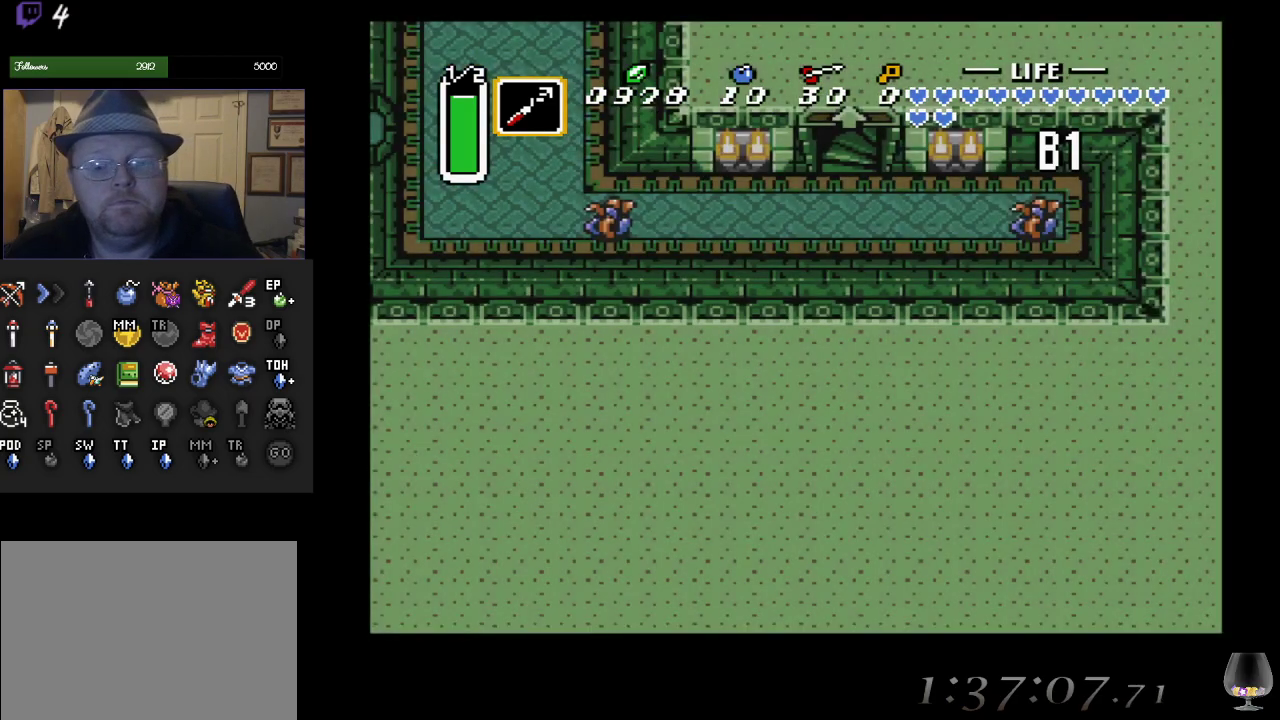
{"buttons": [], "left_stick": "center", "events": []}
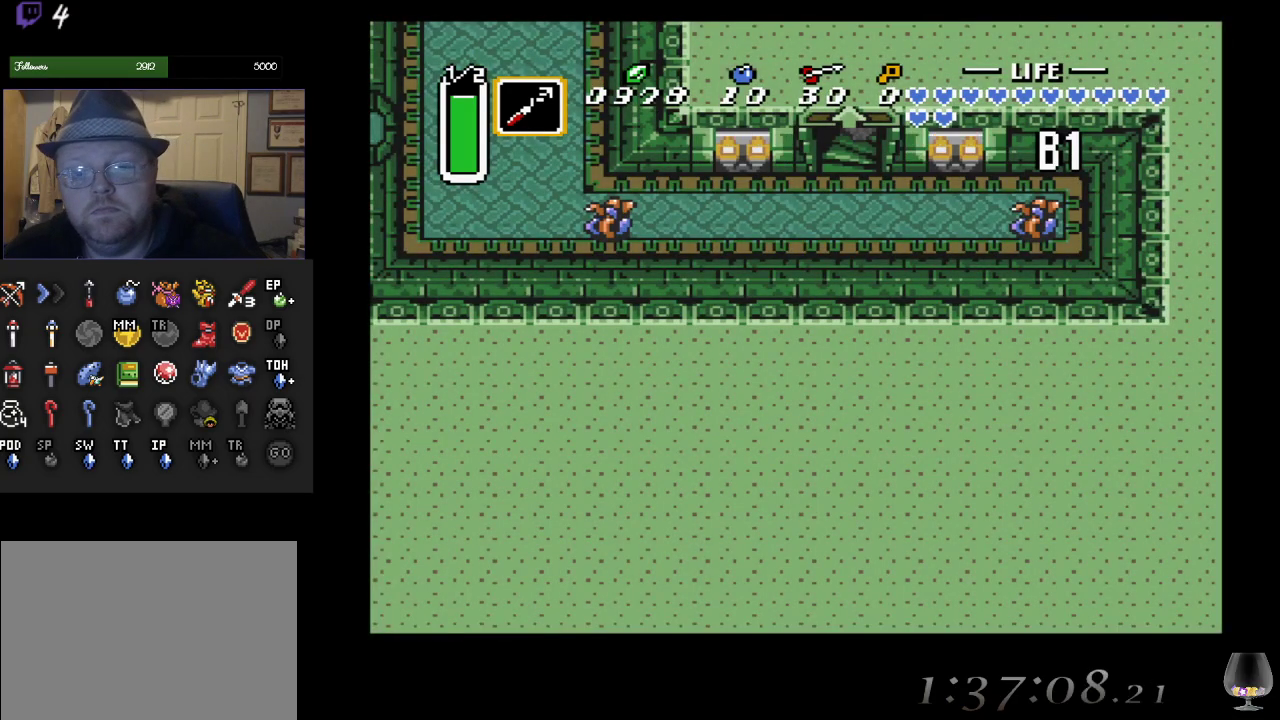
{"buttons": [], "left_stick": "center", "events": []}
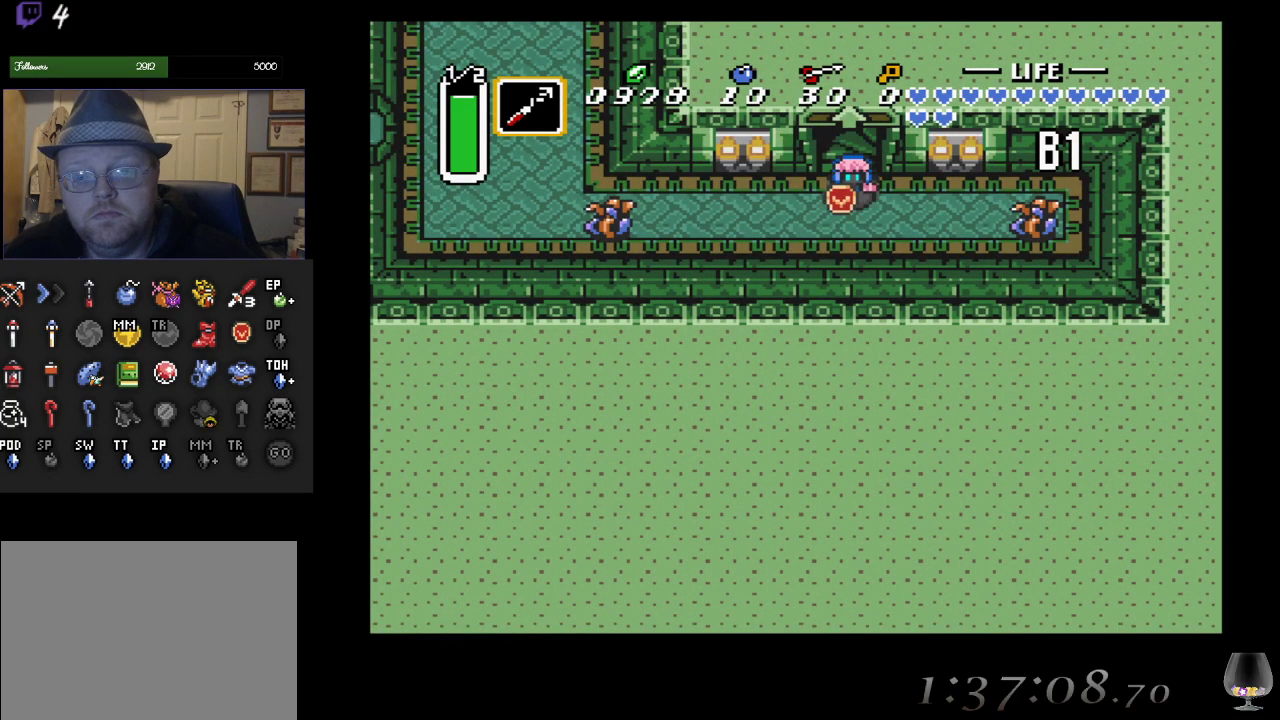
{"buttons": [], "left_stick": "right", "events": [[17, "left_stick", "right"], [283, "SQUARE", "down"], [483, "SQUARE", "up"]]}
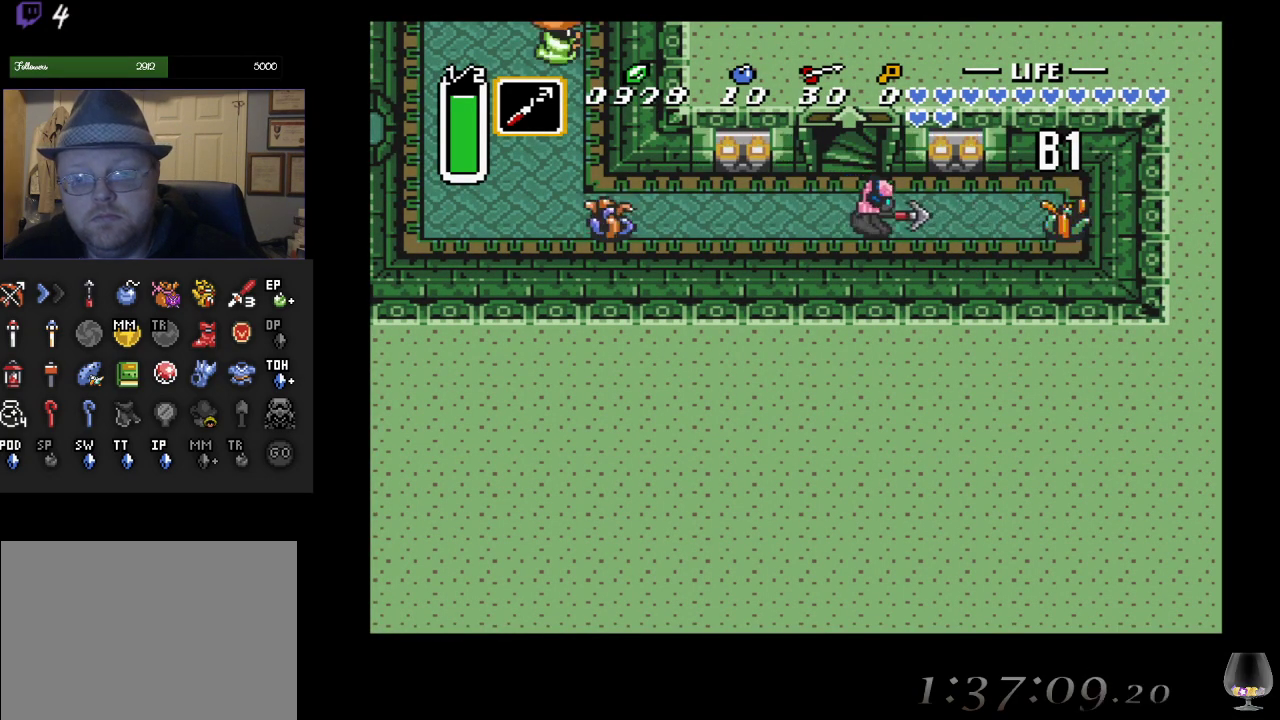
{"buttons": [], "left_stick": "left", "events": [[33, "left_stick", "left"]]}
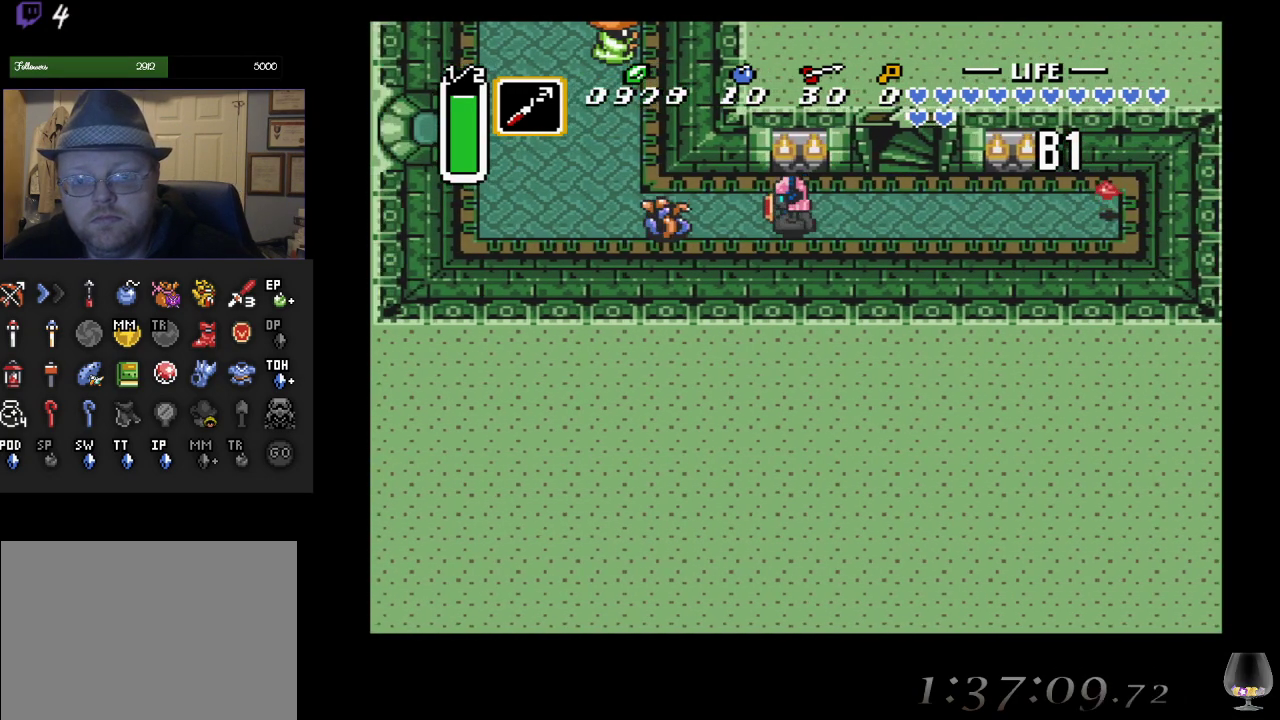
{"buttons": [], "left_stick": "left", "events": [[217, "SQUARE", "down"], [367, "SQUARE", "up"]]}
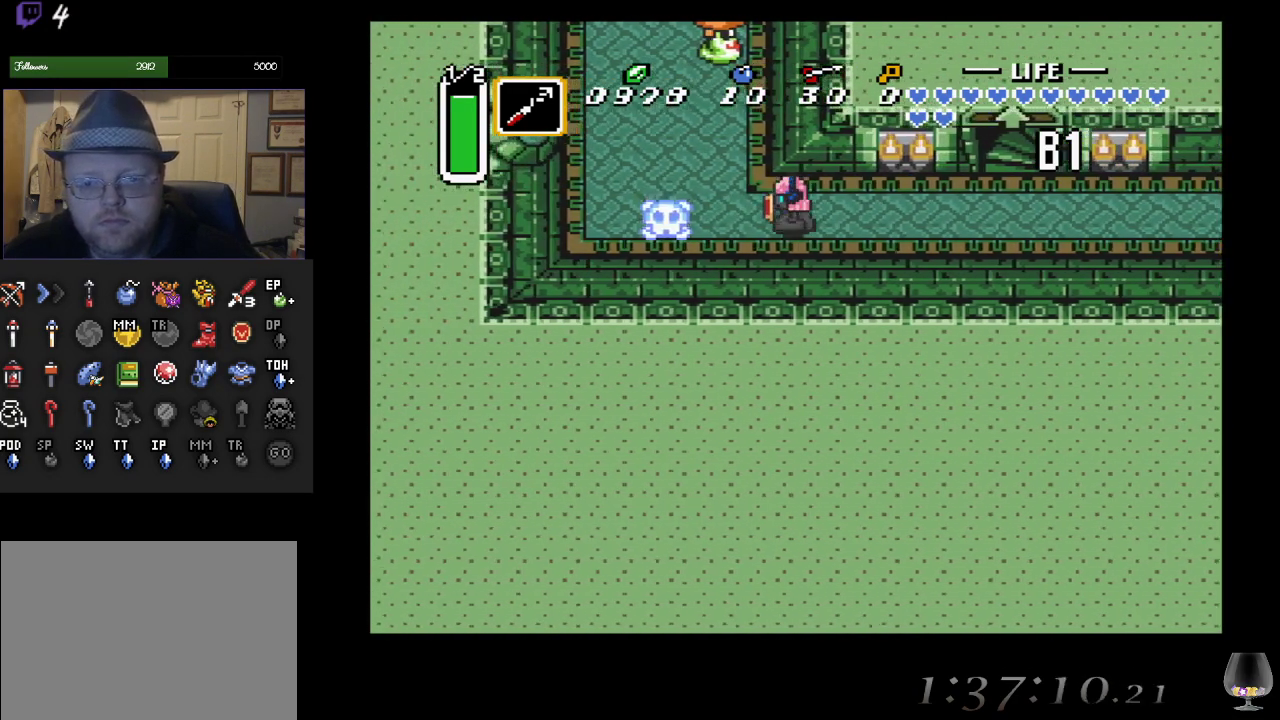
{"buttons": [], "left_stick": "up", "events": [[183, "left_stick", "up-left"], [383, "left_stick", "up"]]}